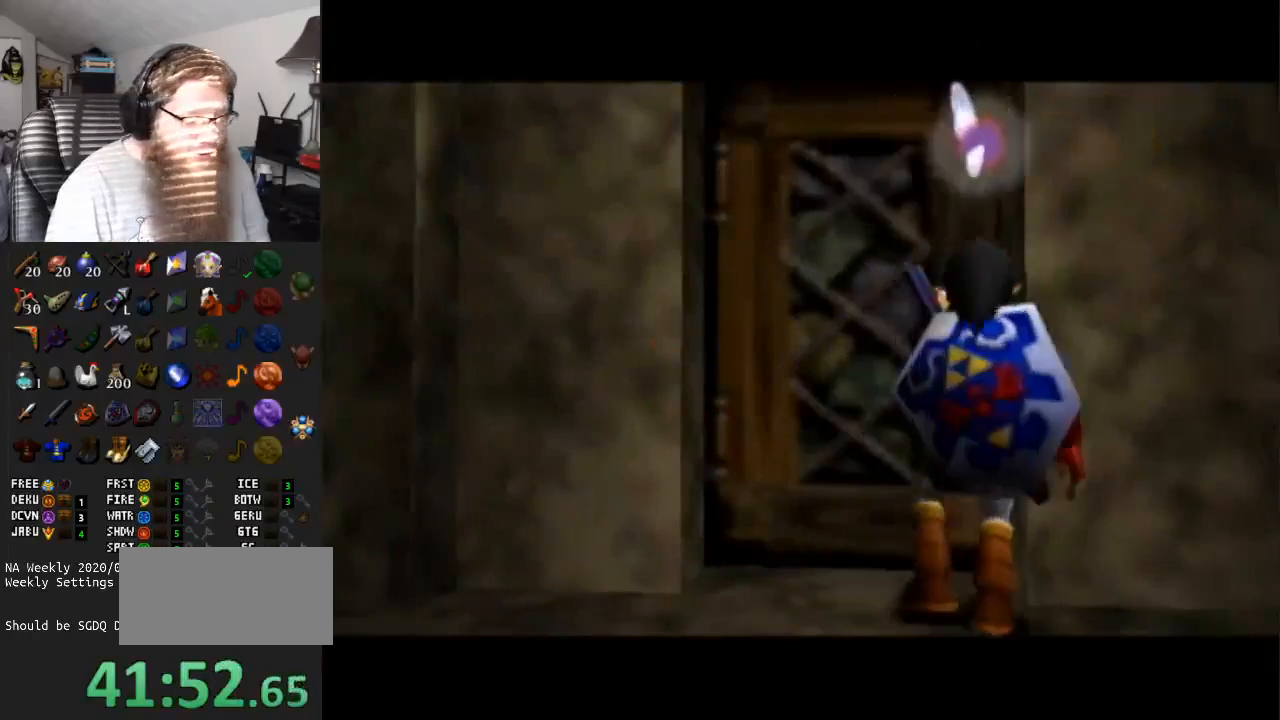
Gameplay with a controller (Nintendo layout); each line is a JSON object with the inputs held at the frame after it. "events" lists button and stick changes between this image and that frame as [ms after this image, input, new state], when the widget could be followed in between. Not read: L3 R3.
{"buttons": ["A"], "left_stick": "center", "right_stick": "center", "events": []}
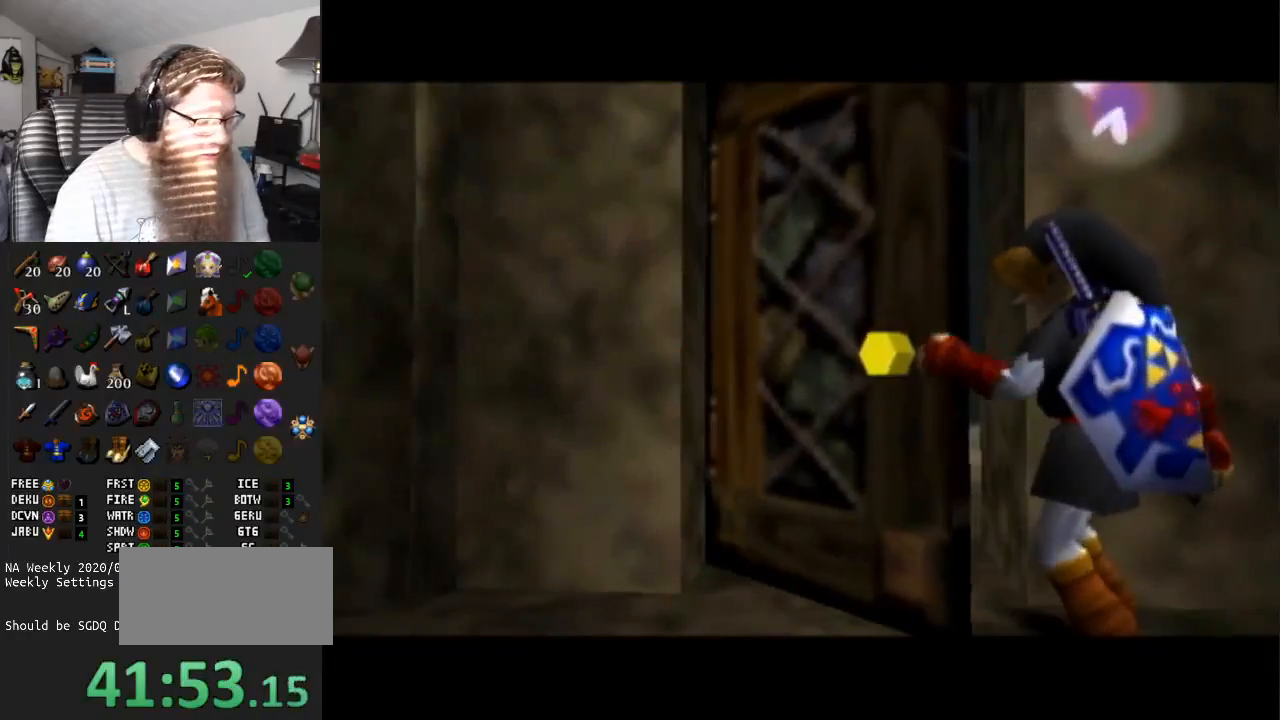
{"buttons": ["A"], "left_stick": "center", "right_stick": "center", "events": []}
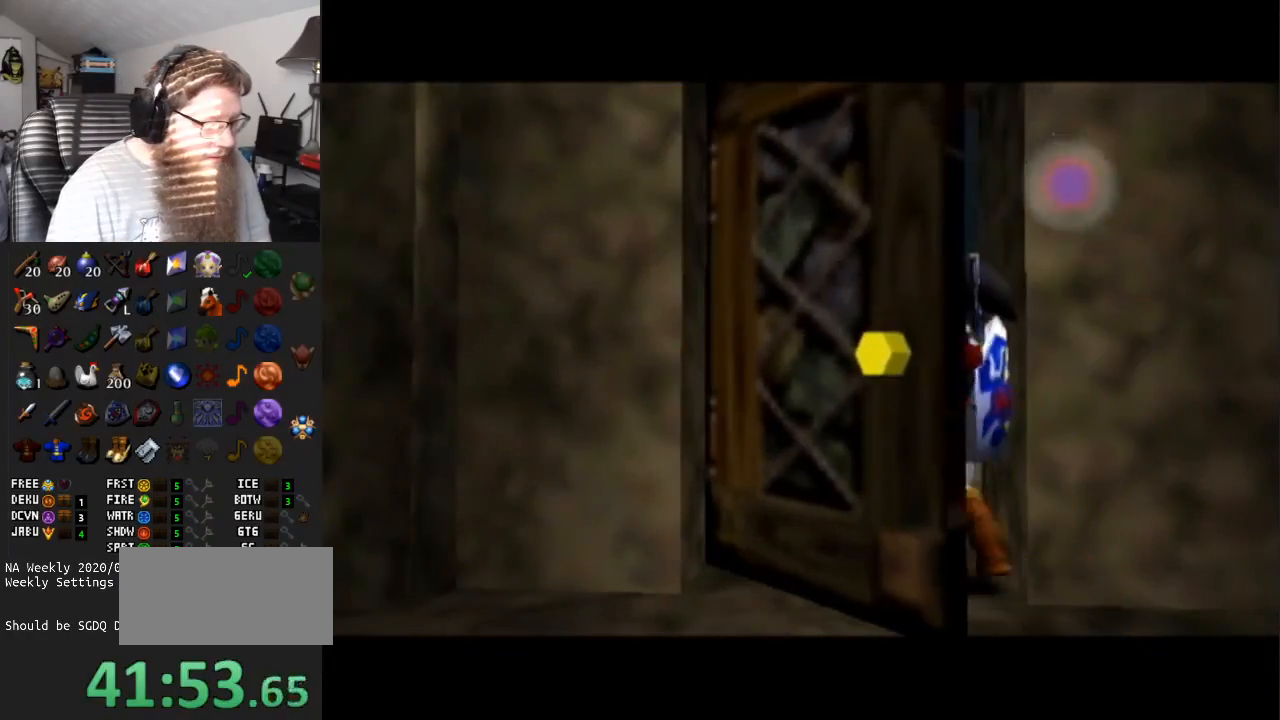
{"buttons": ["A"], "left_stick": "center", "right_stick": "center", "events": []}
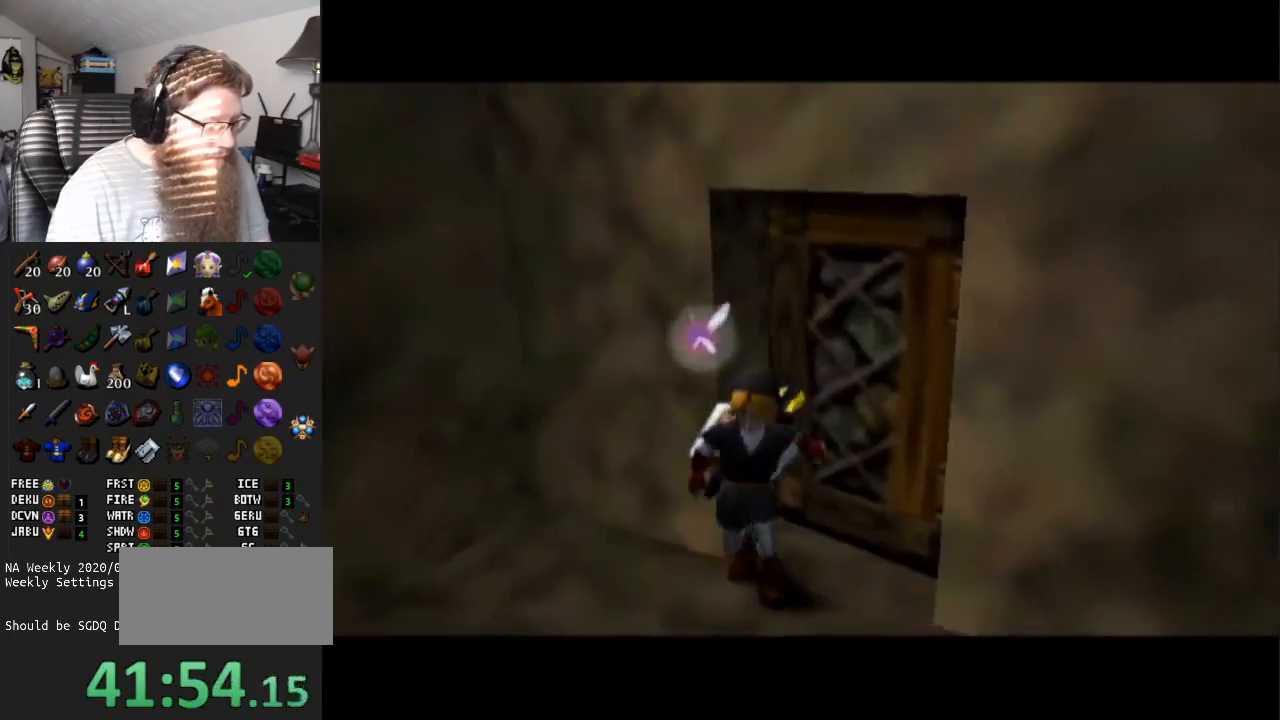
{"buttons": ["A"], "left_stick": "center", "right_stick": "center", "events": []}
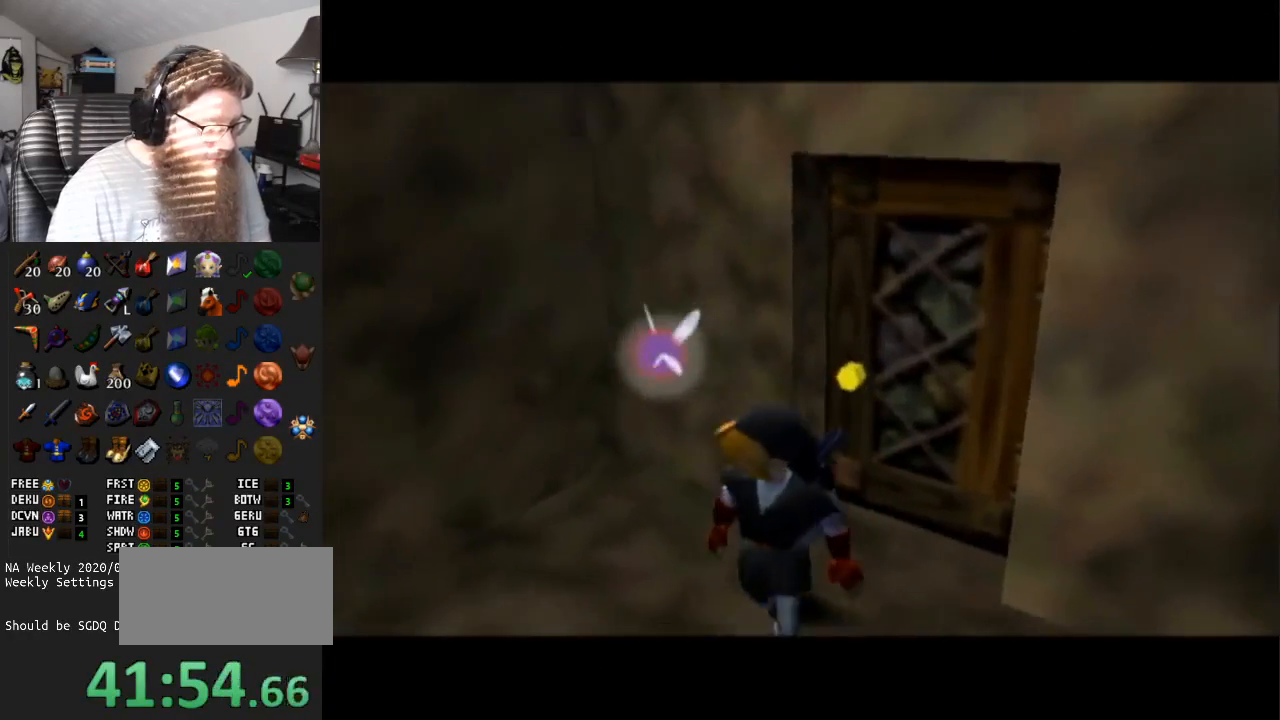
{"buttons": ["A"], "left_stick": "center", "right_stick": "center", "events": []}
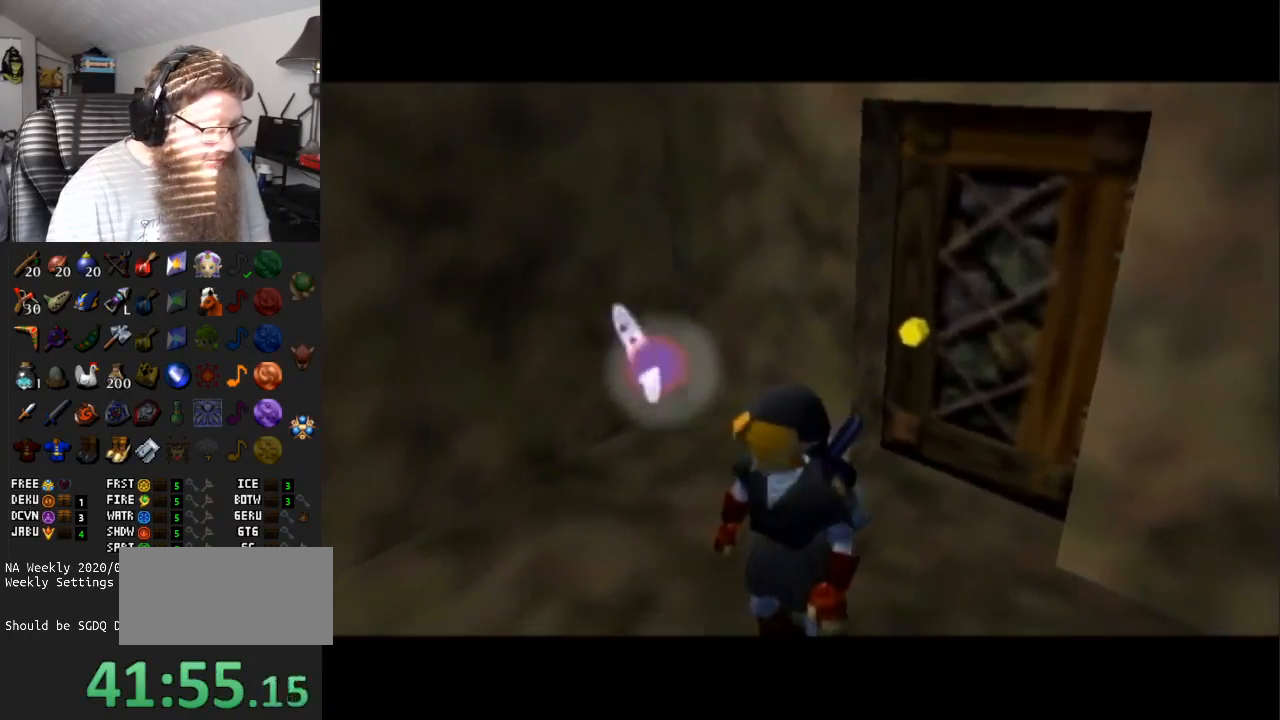
{"buttons": [], "left_stick": "center", "right_stick": "center", "events": [[400, "A", "up"]]}
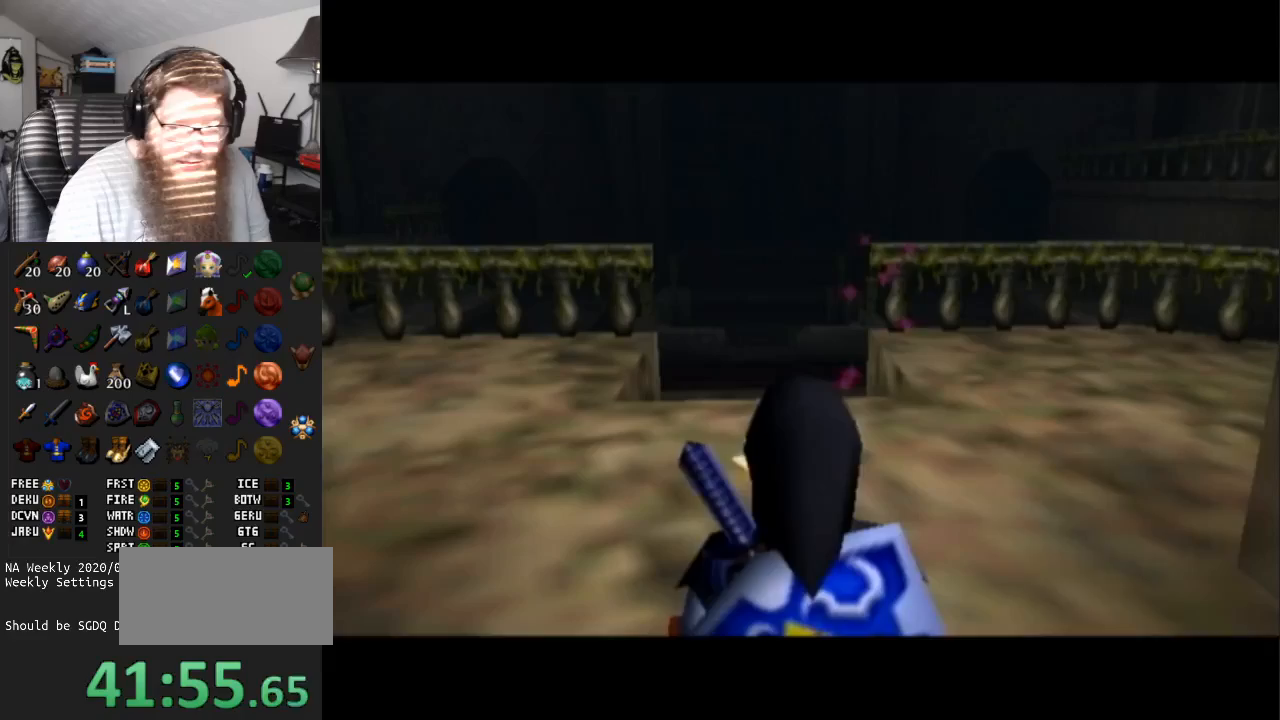
{"buttons": ["A"], "left_stick": "up", "right_stick": "center", "events": [[167, "left_stick", "up"], [317, "A", "down"]]}
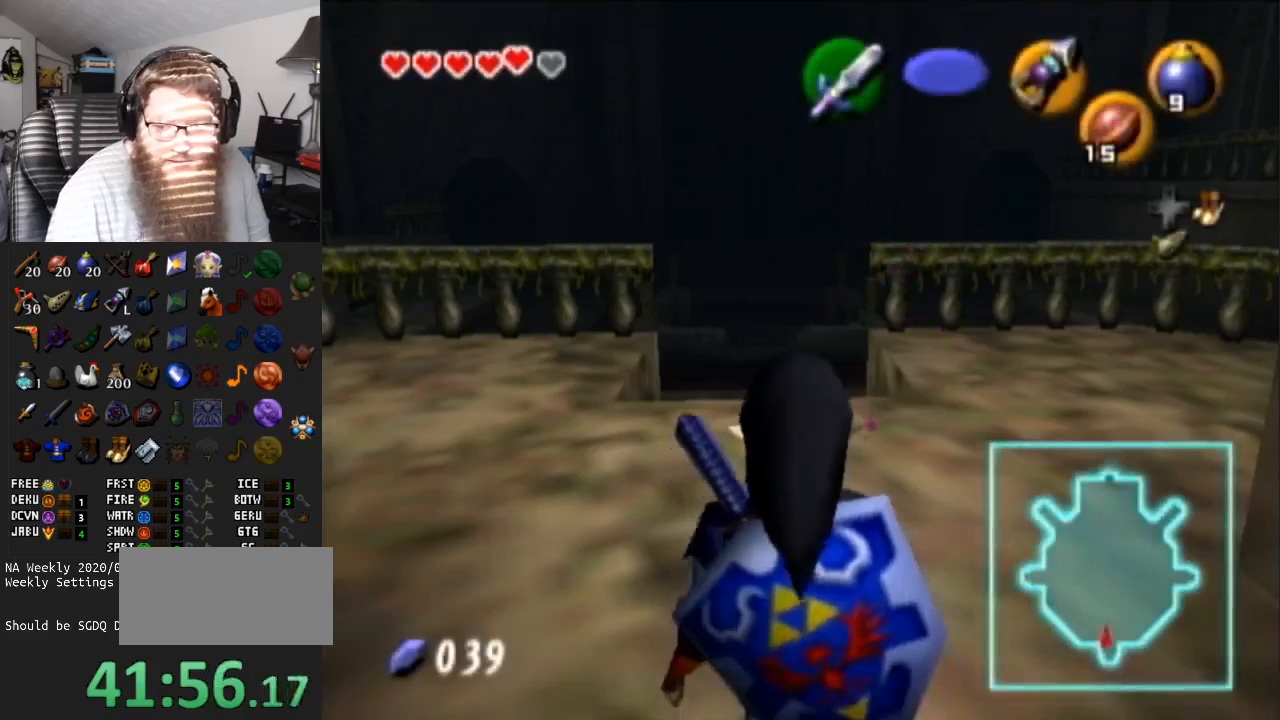
{"buttons": [], "left_stick": "up", "right_stick": "center", "events": [[333, "A", "up"]]}
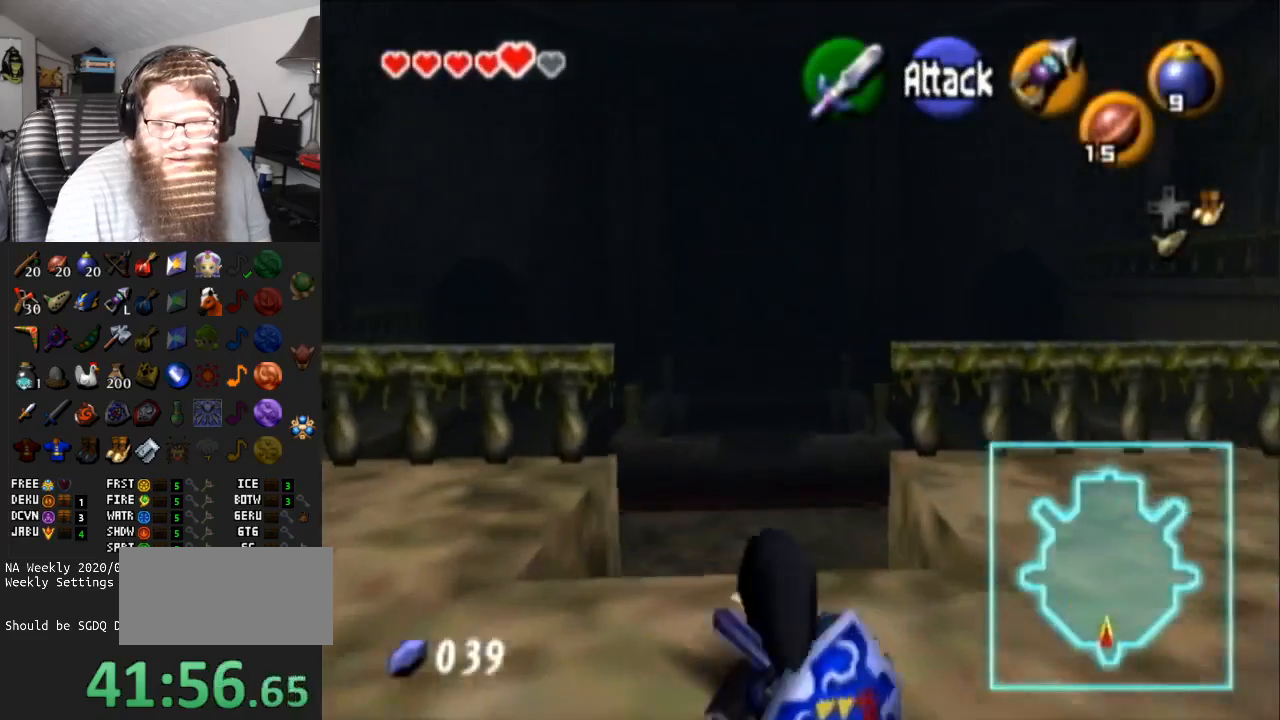
{"buttons": [], "left_stick": "up", "right_stick": "center", "events": [[67, "A", "down"], [500, "A", "up"]]}
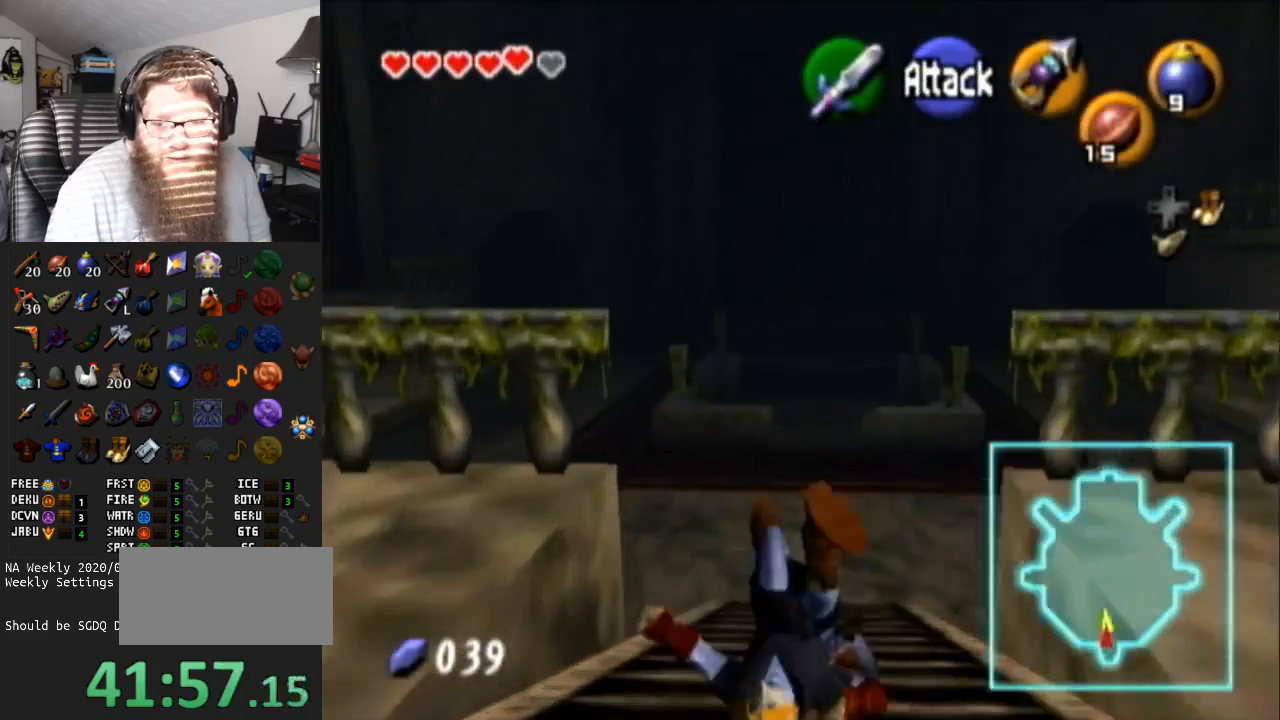
{"buttons": ["A"], "left_stick": "up", "right_stick": "center", "events": [[150, "left_stick", "up-right"], [350, "left_stick", "up"], [500, "A", "down"]]}
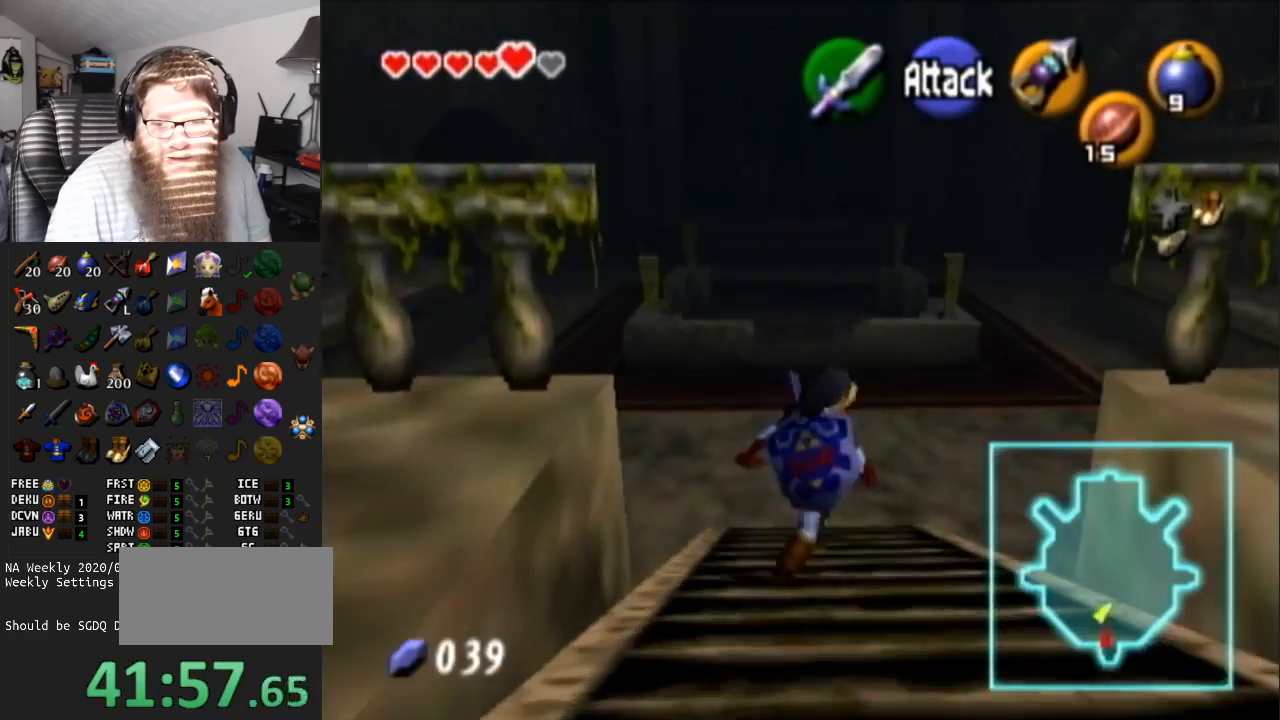
{"buttons": [], "left_stick": "up", "right_stick": "center", "events": [[450, "A", "up"]]}
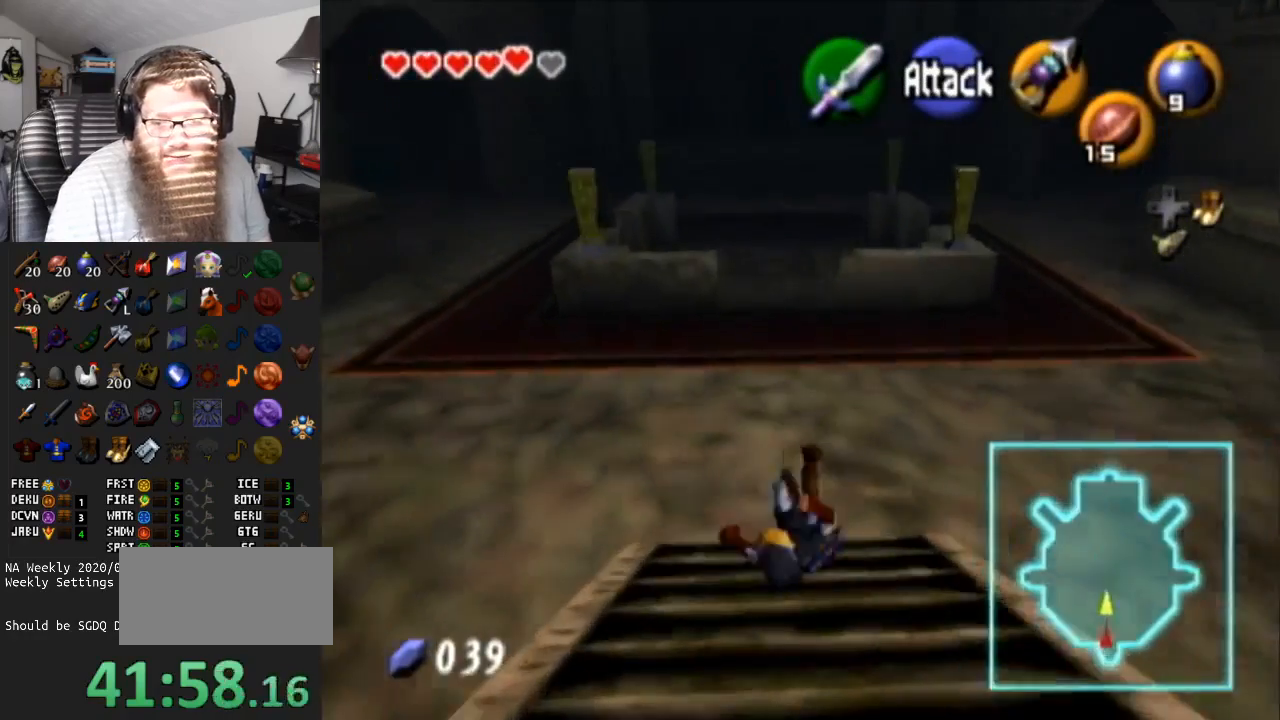
{"buttons": ["A"], "left_stick": "up", "right_stick": "center", "events": [[200, "A", "down"]]}
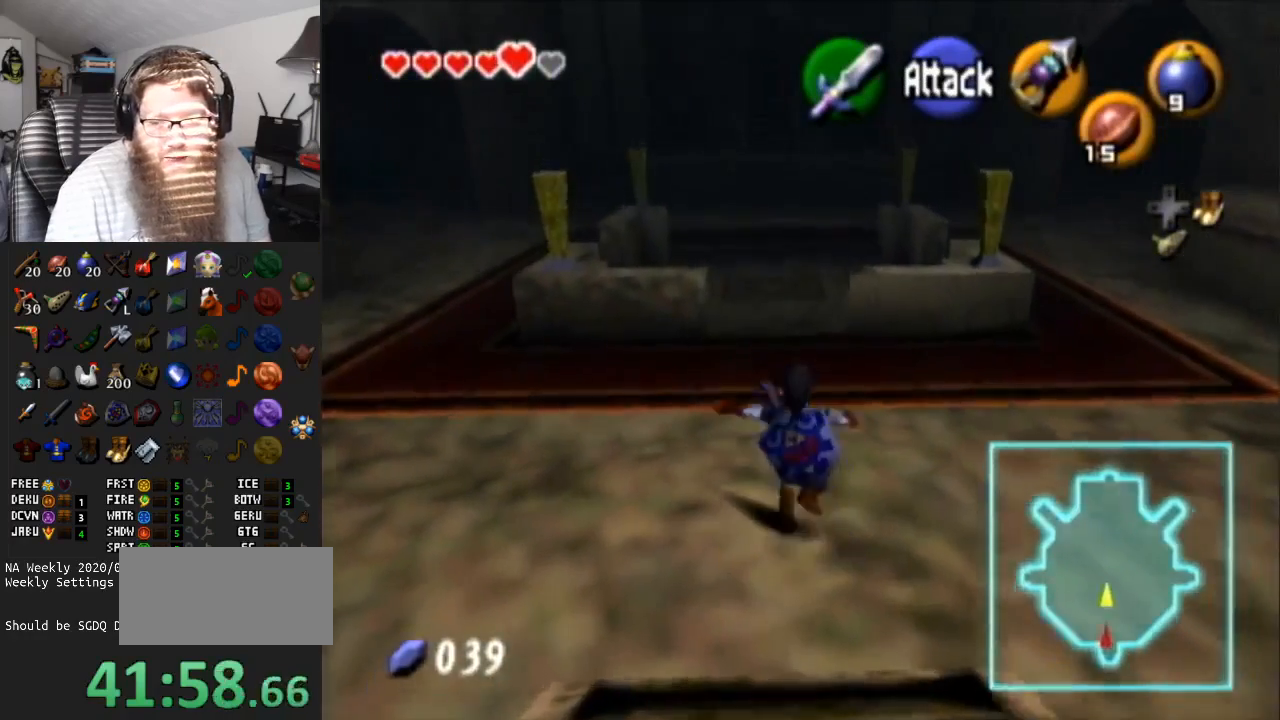
{"buttons": ["A"], "left_stick": "up", "right_stick": "center", "events": [[183, "A", "up"], [417, "A", "down"]]}
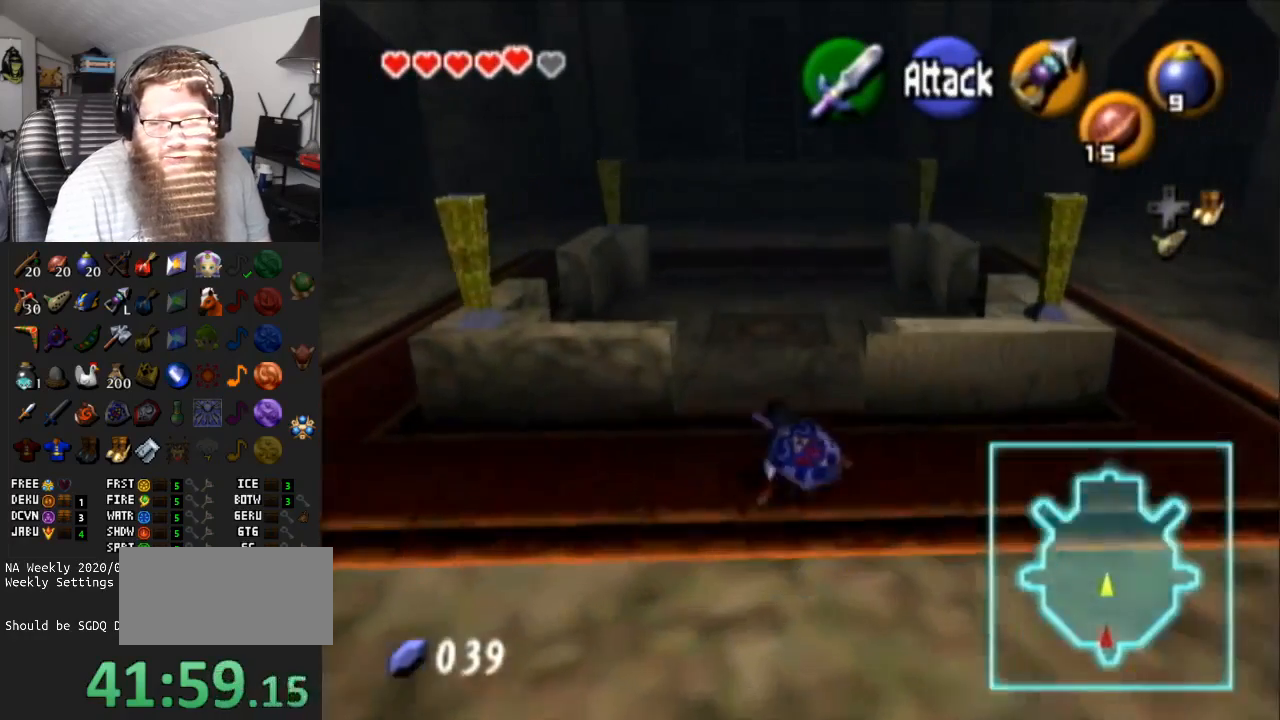
{"buttons": [], "left_stick": "up", "right_stick": "center", "events": [[417, "A", "up"]]}
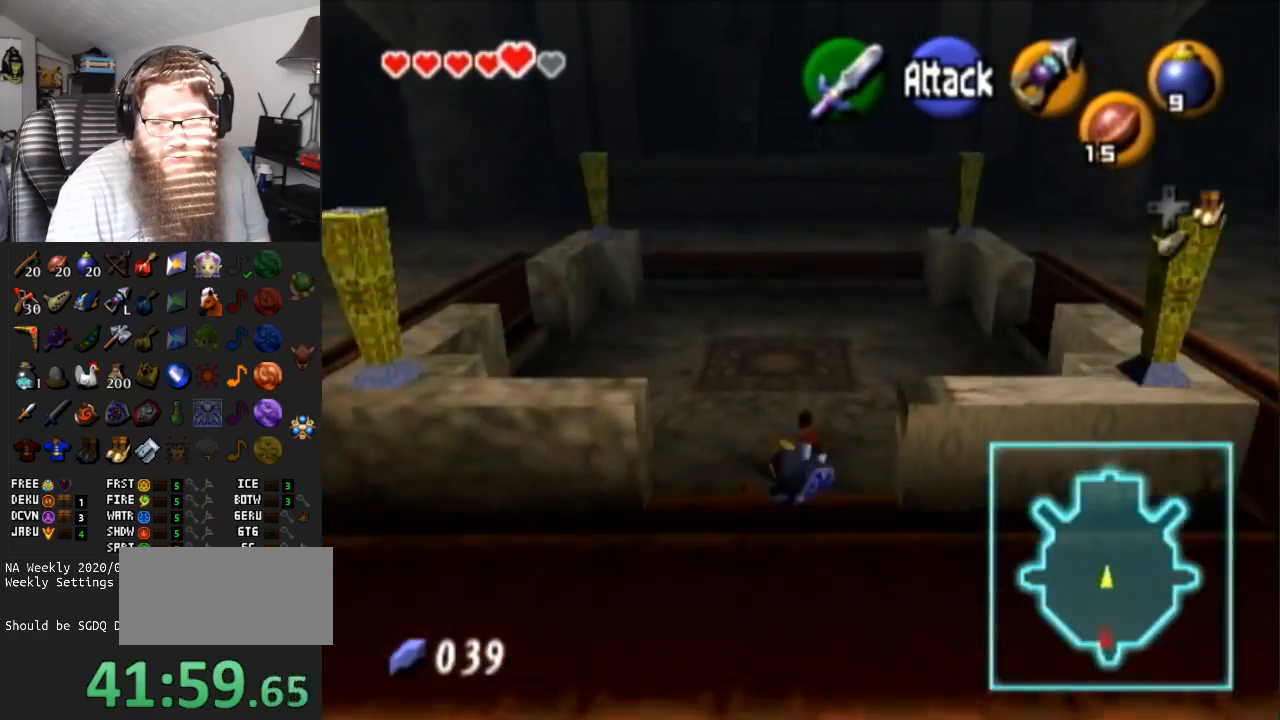
{"buttons": ["A"], "left_stick": "up", "right_stick": "center", "events": [[133, "A", "down"]]}
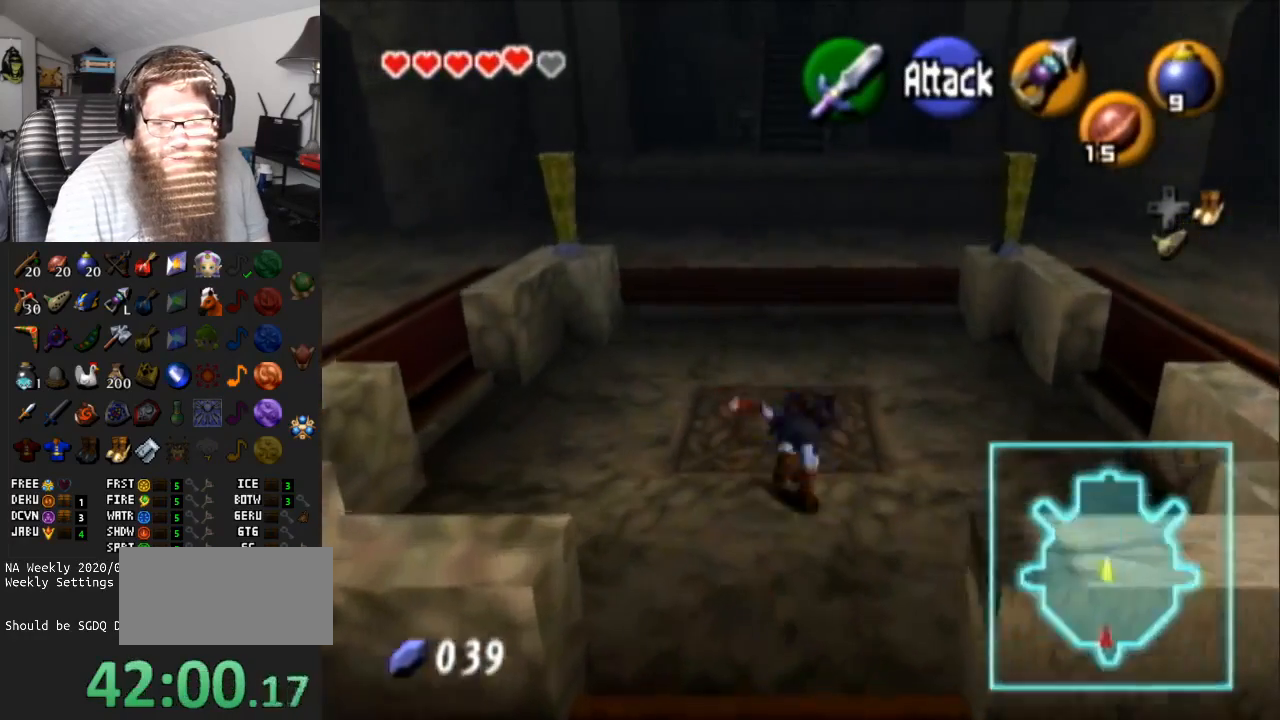
{"buttons": ["A"], "left_stick": "up", "right_stick": "center", "events": [[83, "A", "up"], [350, "A", "down"]]}
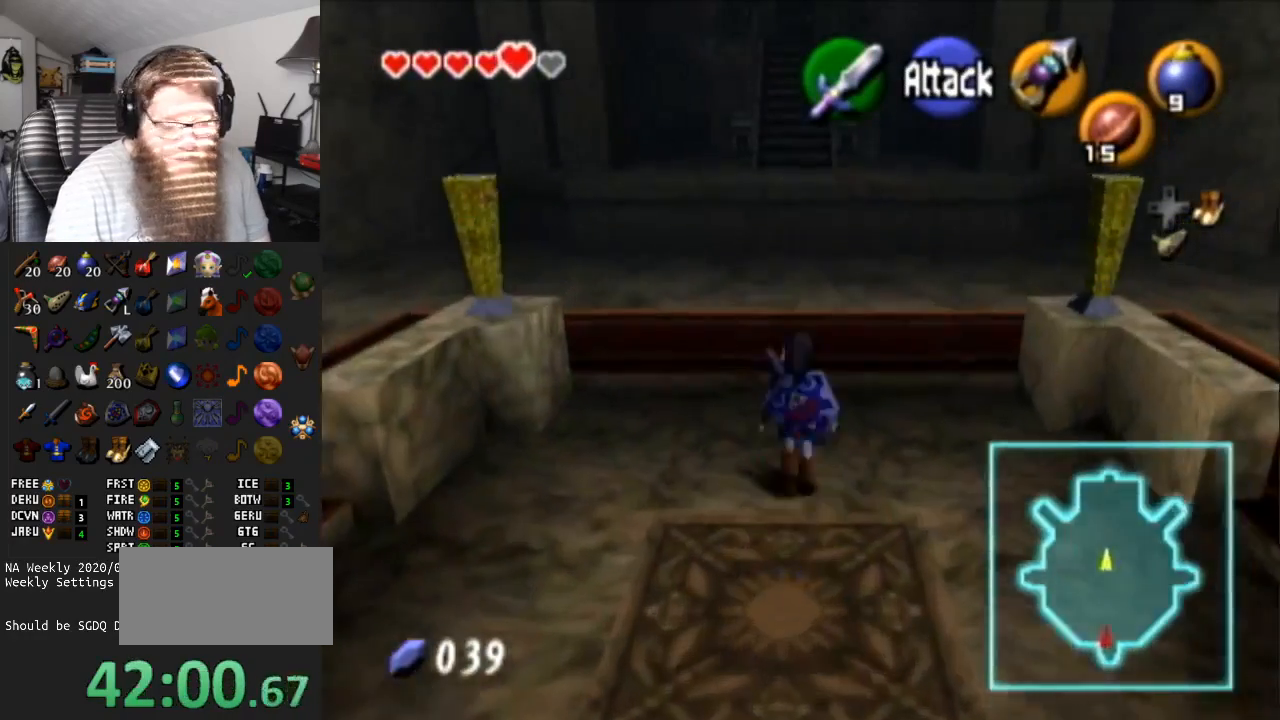
{"buttons": [], "left_stick": "up", "right_stick": "center", "events": [[233, "A", "up"]]}
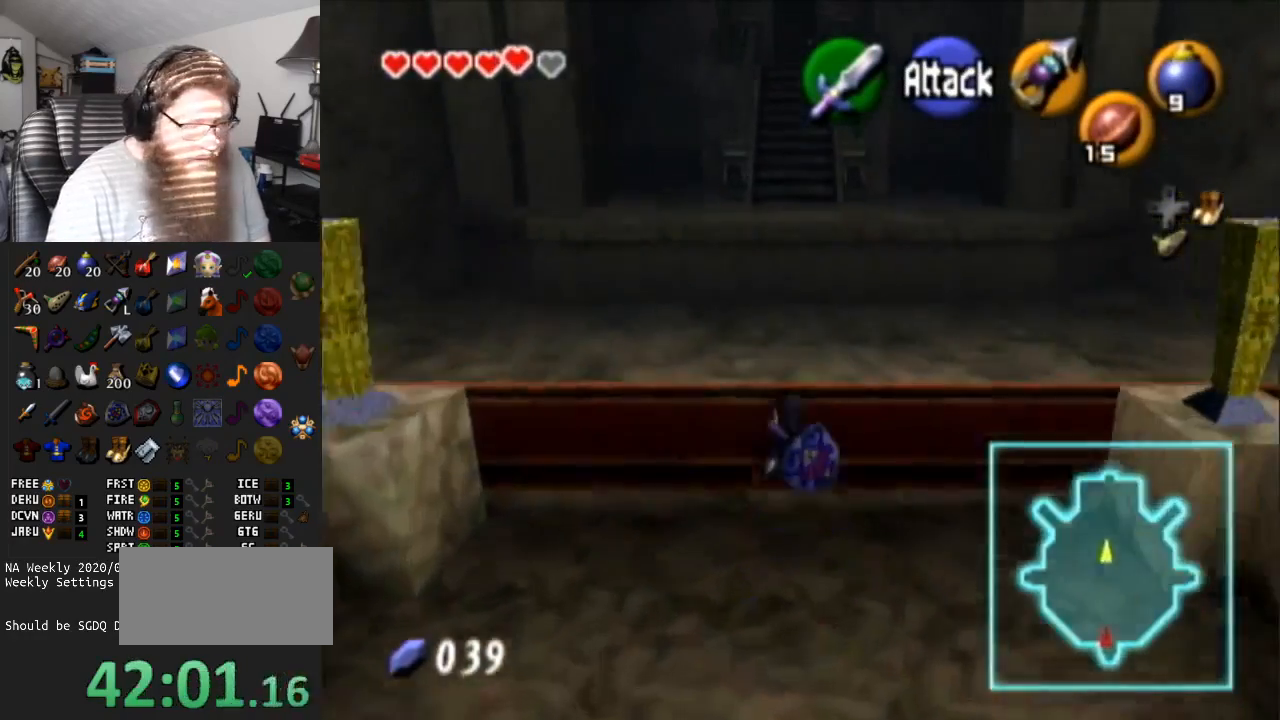
{"buttons": [], "left_stick": "center", "right_stick": "center", "events": [[83, "A", "down"], [233, "A", "up"], [333, "left_stick", "center"]]}
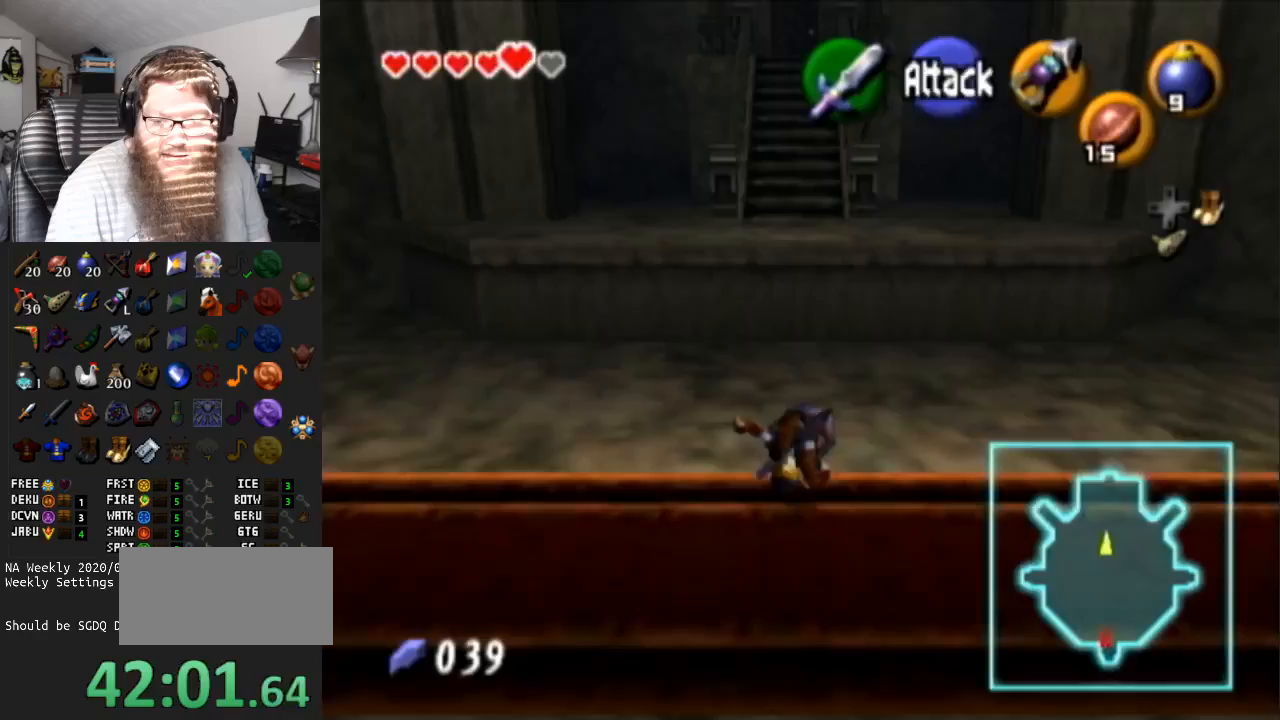
{"buttons": [], "left_stick": "up", "right_stick": "center", "events": [[50, "left_stick", "up"]]}
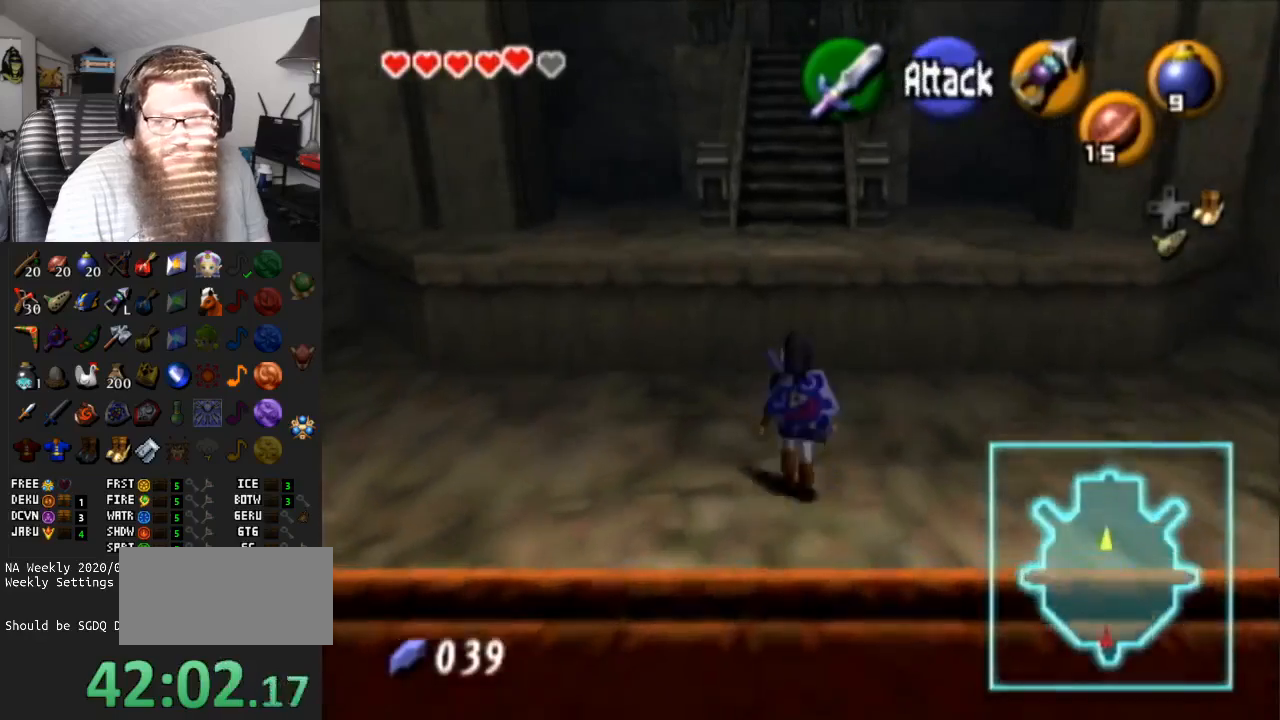
{"buttons": [], "left_stick": "up", "right_stick": "center", "events": []}
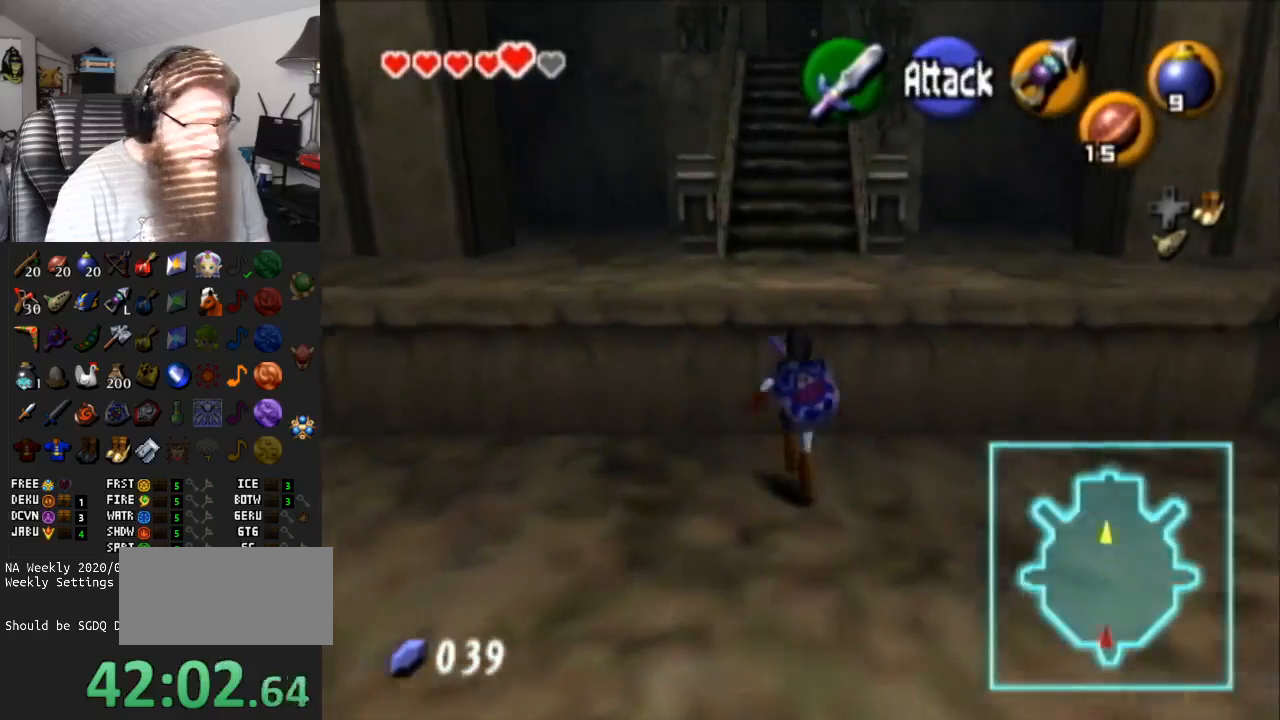
{"buttons": [], "left_stick": "up", "right_stick": "center", "events": []}
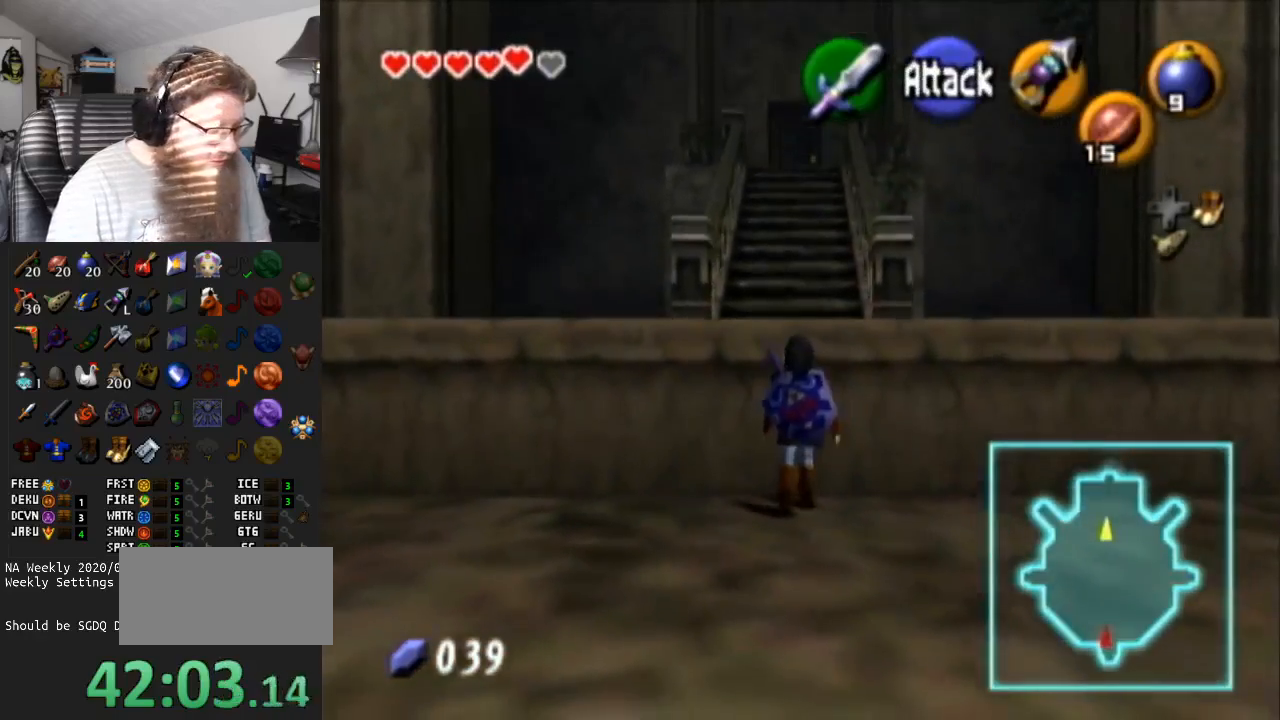
{"buttons": [], "left_stick": "up", "right_stick": "center", "events": []}
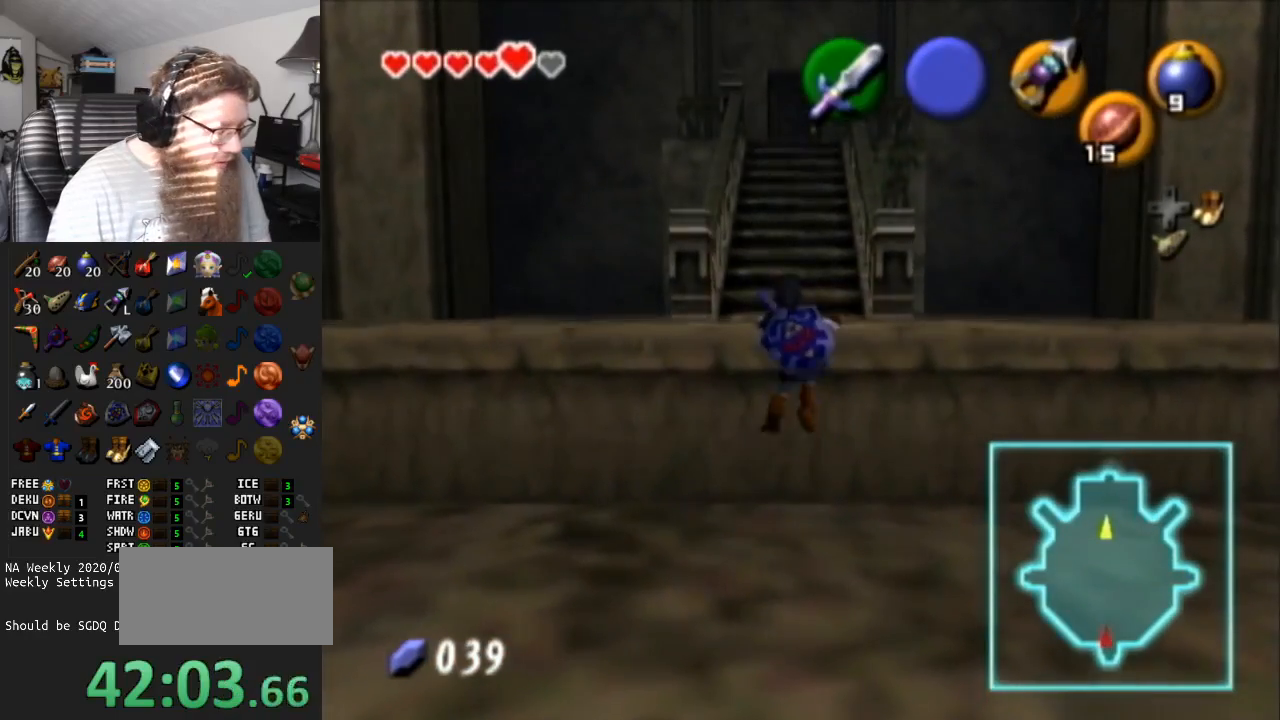
{"buttons": [], "left_stick": "up", "right_stick": "center", "events": [[233, "R1", "down"], [267, "R1", "up"]]}
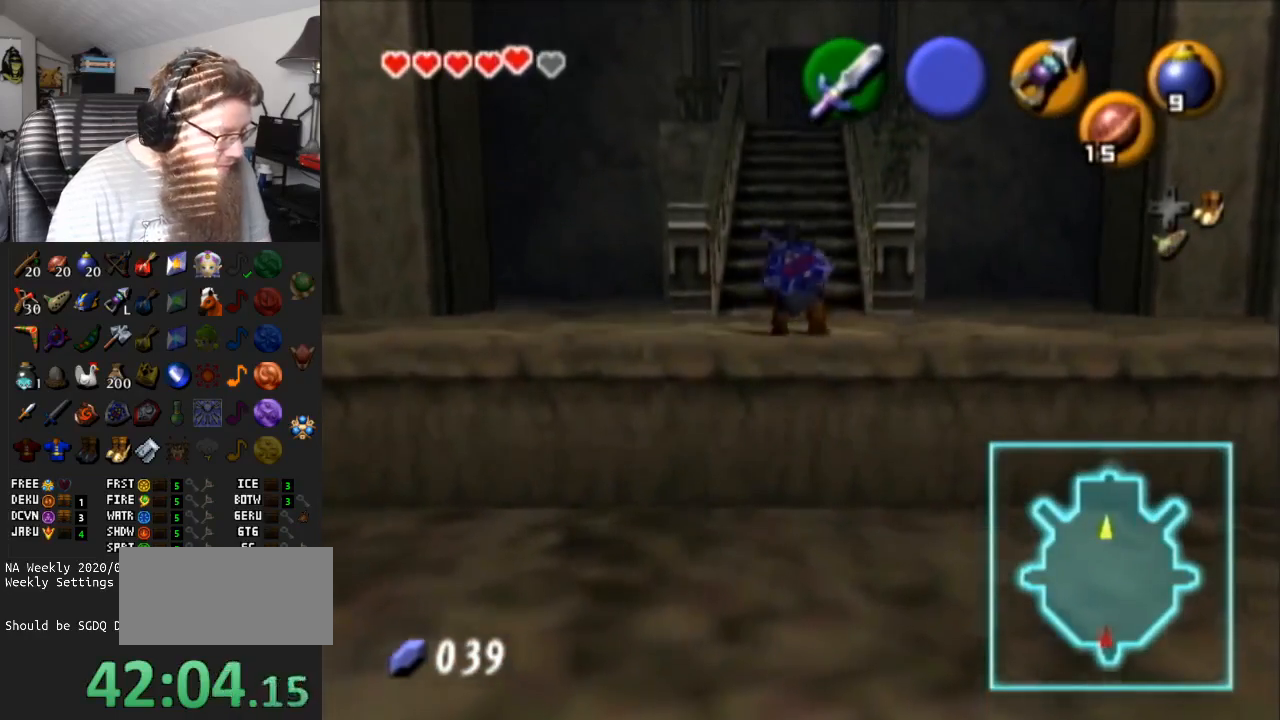
{"buttons": ["A"], "left_stick": "up", "right_stick": "center", "events": [[133, "A", "down"]]}
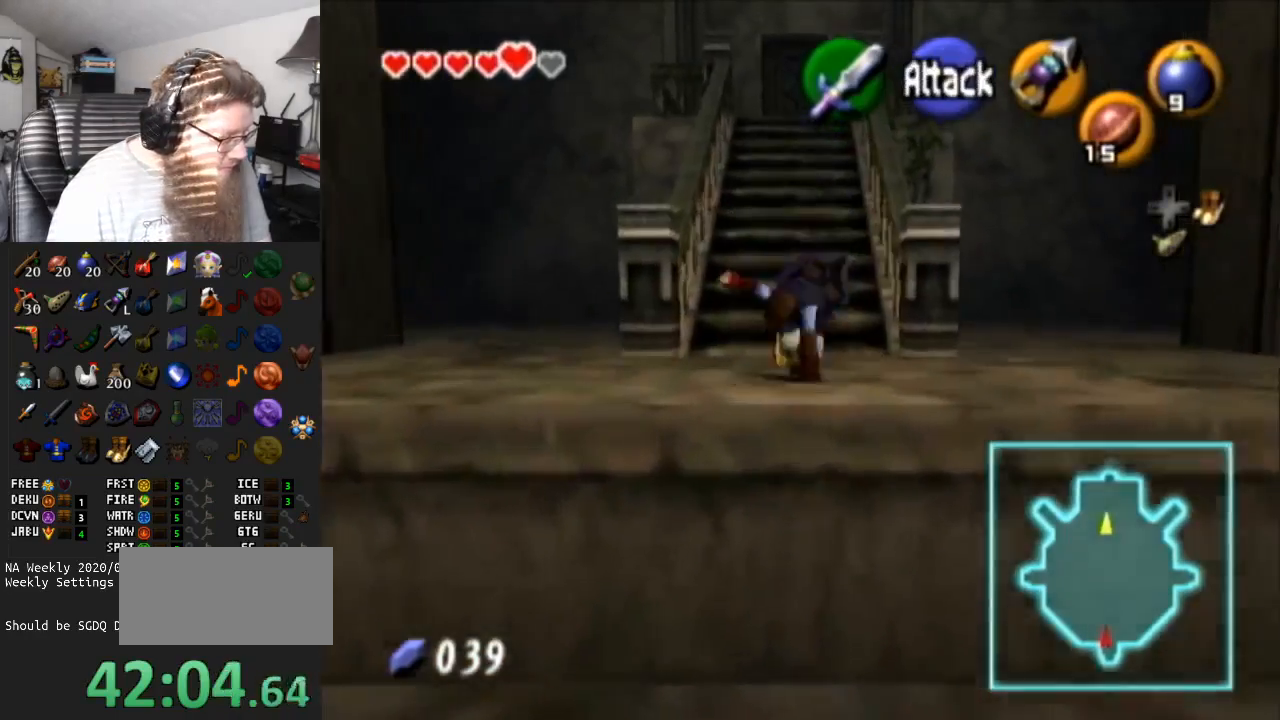
{"buttons": ["A"], "left_stick": "up", "right_stick": "center", "events": [[67, "A", "up"], [317, "A", "down"]]}
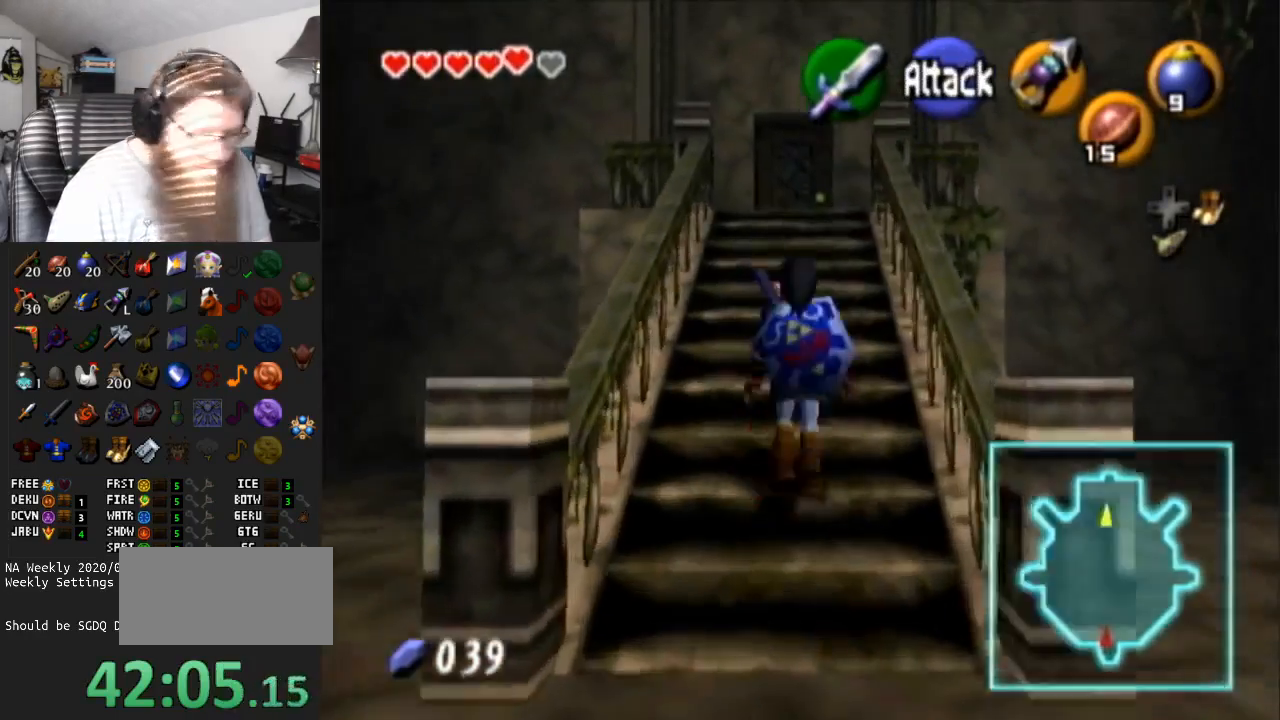
{"buttons": ["A"], "left_stick": "up", "right_stick": "center", "events": [[233, "A", "up"], [483, "A", "down"]]}
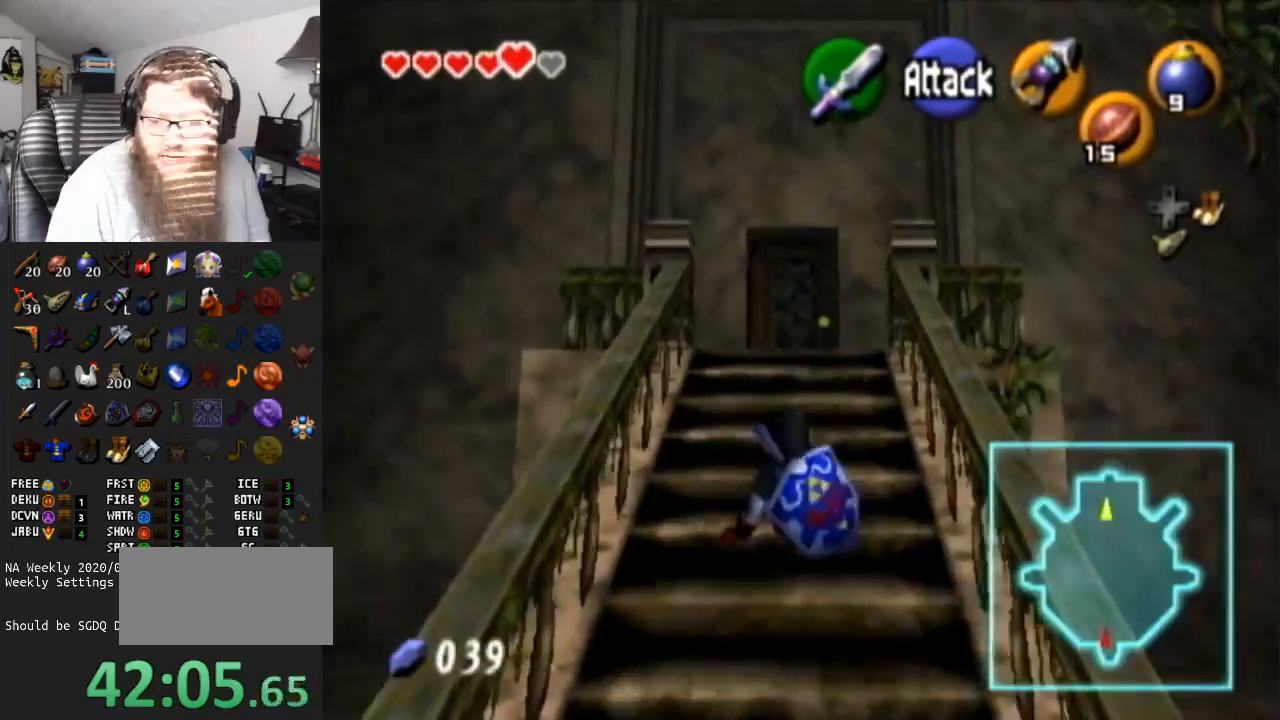
{"buttons": [], "left_stick": "up", "right_stick": "center", "events": [[450, "A", "up"]]}
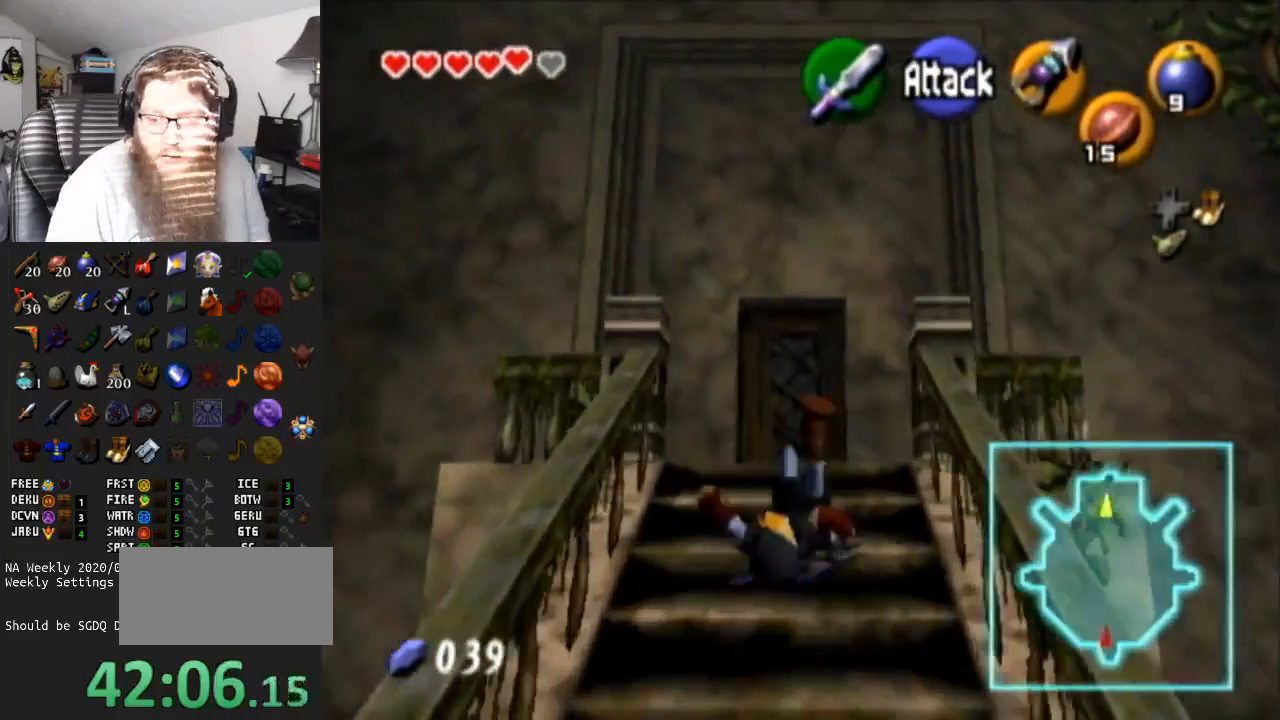
{"buttons": [], "left_stick": "right", "right_stick": "center", "events": [[383, "left_stick", "right"]]}
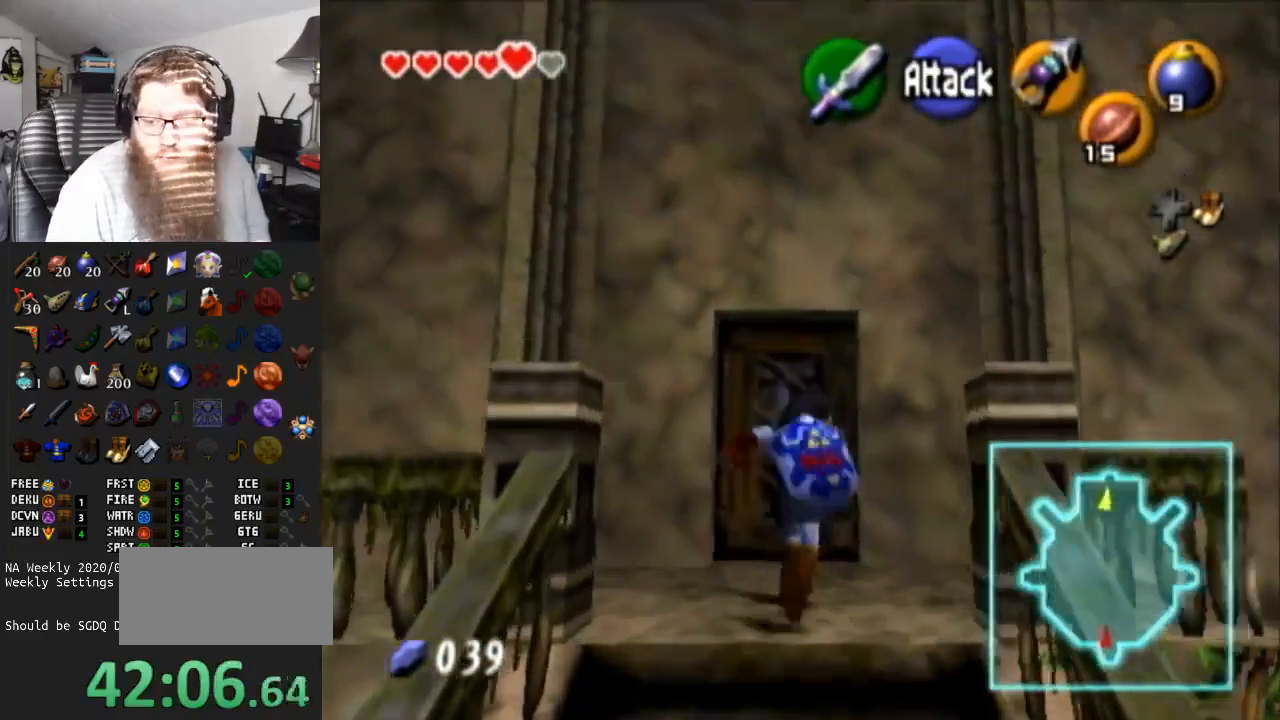
{"buttons": [], "left_stick": "center", "right_stick": "center", "events": [[17, "Y", "down"], [50, "left_stick", "center"], [117, "Y", "up"]]}